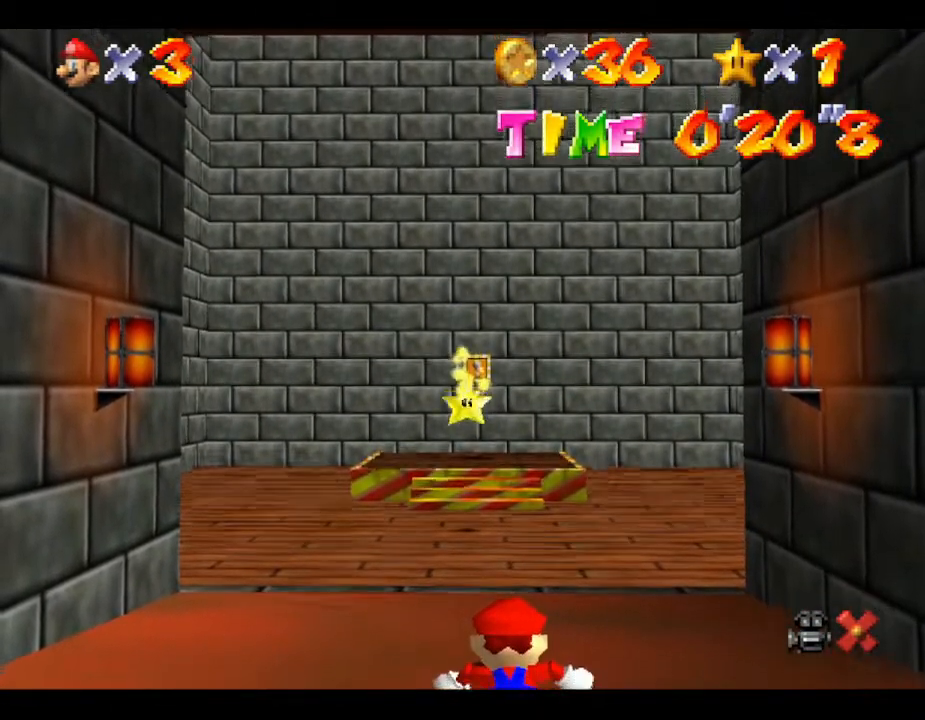
Gameplay with a controller (Nintendo layout); each line is a JSON object with the inputs held at the frame after it. "events" lists button and stick changes between this image and that frame as [ms after this image, input, new state], when the widget could be followed in between. Not read: L3 R3.
{"buttons": ["A"], "left_stick": "center", "events": [[33, "A", "down"], [117, "A", "up"], [250, "A", "down"], [333, "A", "up"], [400, "A", "down"]]}
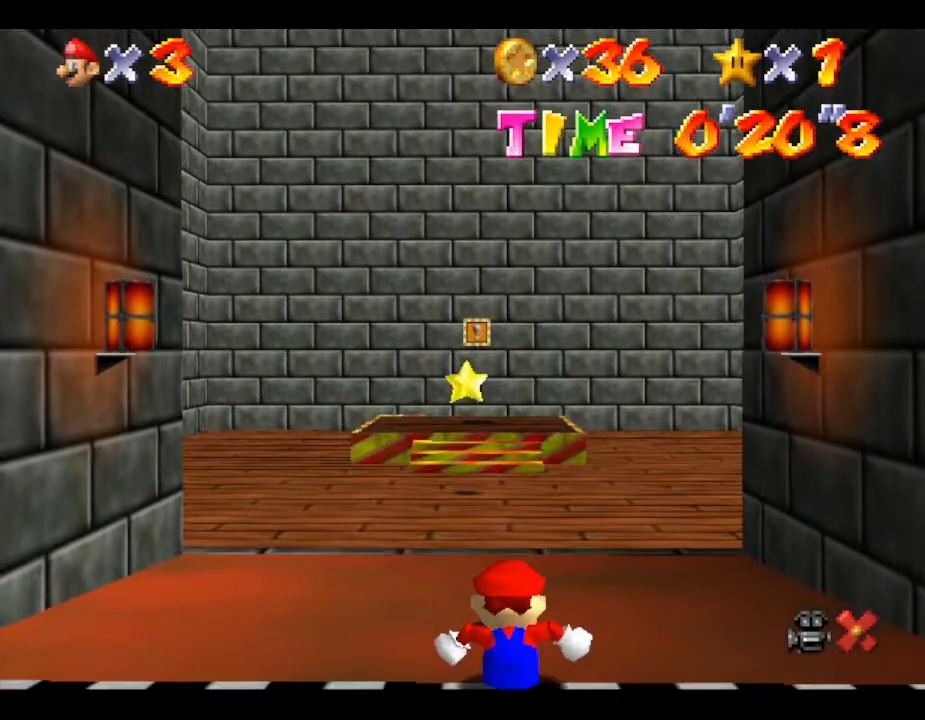
{"buttons": [], "left_stick": "center", "events": [[50, "A", "up"], [117, "A", "down"], [300, "A", "up"], [333, "A", "down"], [450, "A", "up"]]}
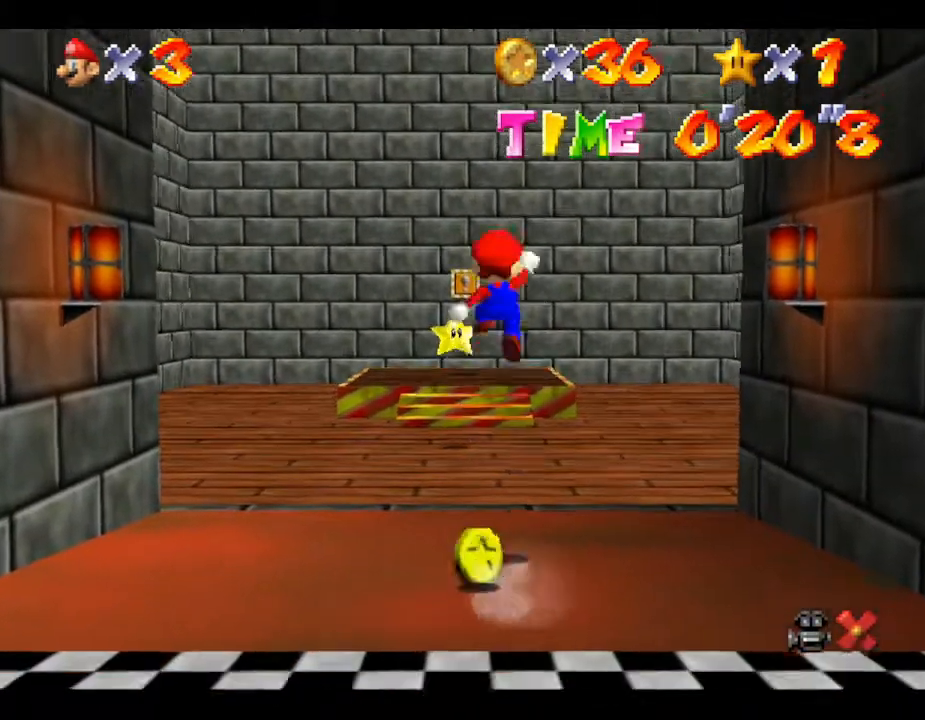
{"buttons": [], "left_stick": "left", "events": [[17, "A", "down"], [67, "A", "up"], [133, "A", "down"], [383, "A", "up"], [383, "left_stick", "left"]]}
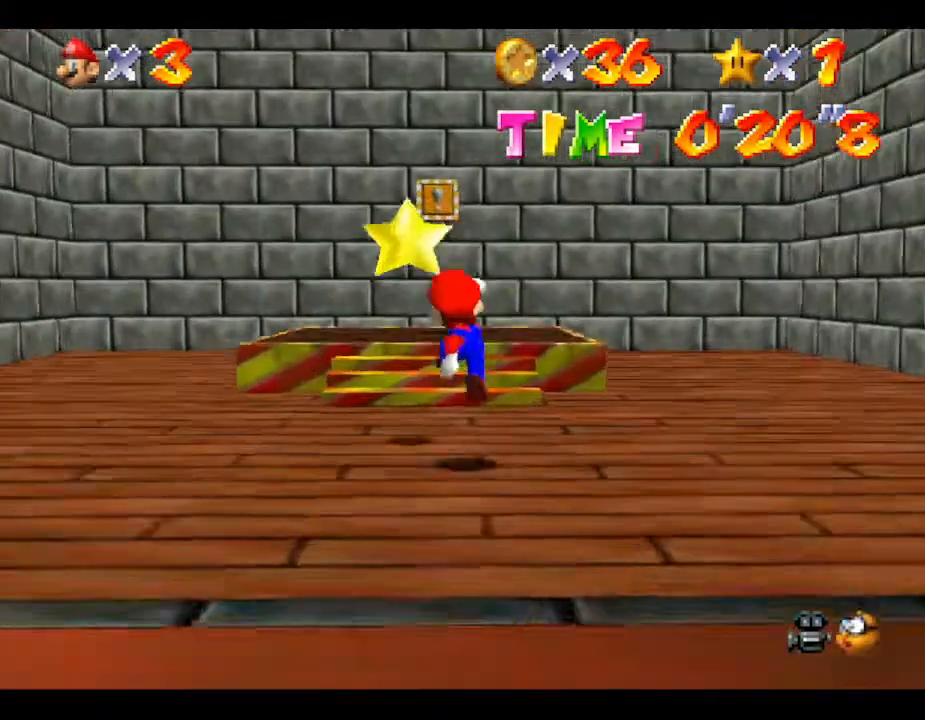
{"buttons": [], "left_stick": "down", "events": [[67, "A", "down"], [150, "A", "up"], [183, "left_stick", "center"], [217, "A", "down"], [283, "left_stick", "down"], [500, "A", "up"]]}
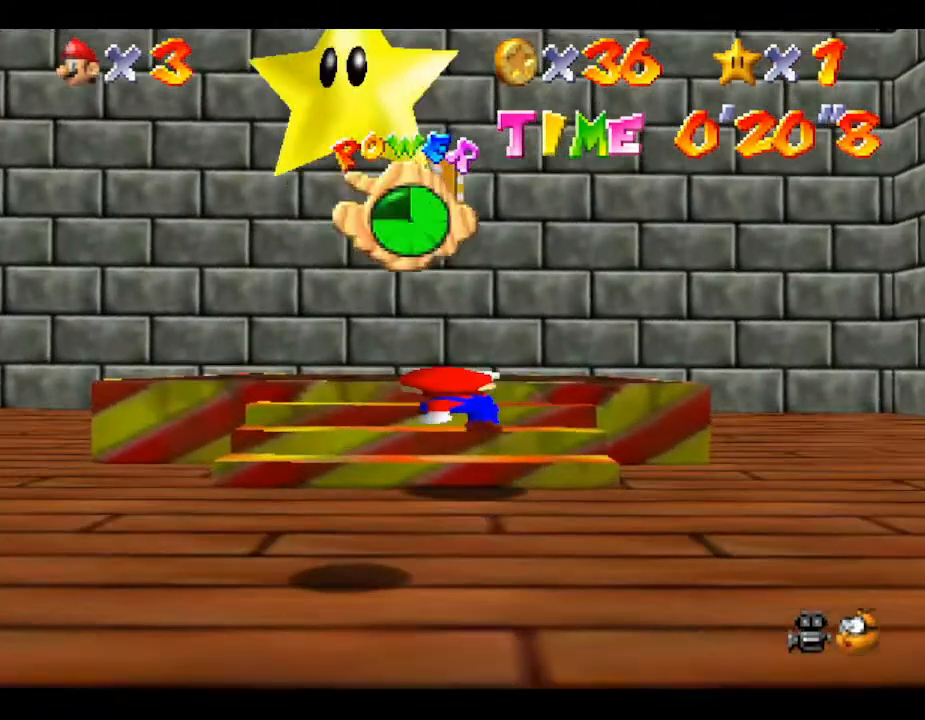
{"buttons": [], "left_stick": "down", "events": []}
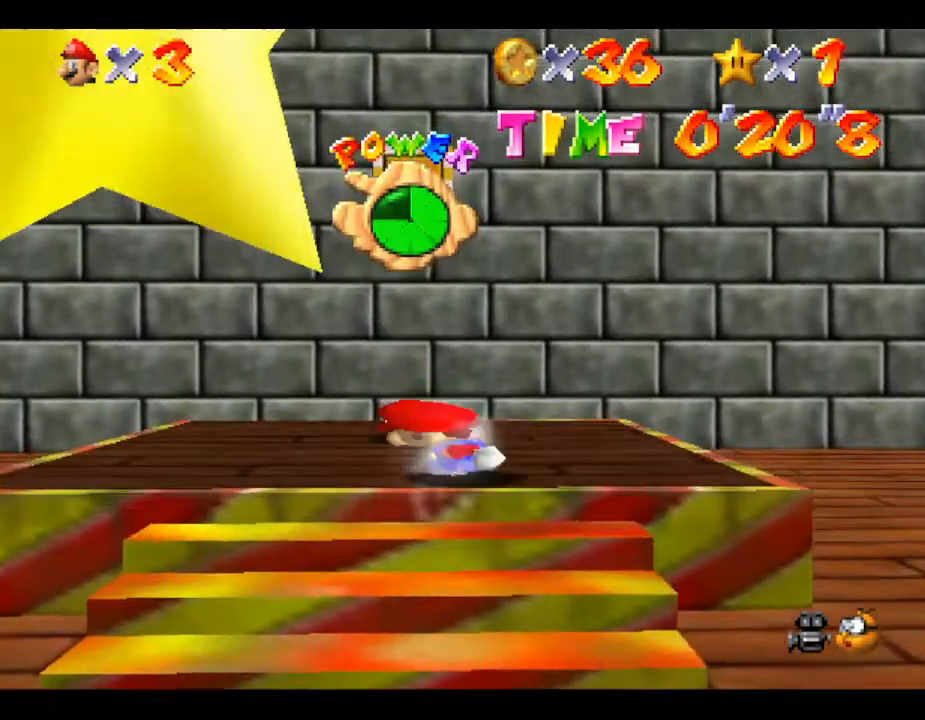
{"buttons": [], "left_stick": "down", "events": []}
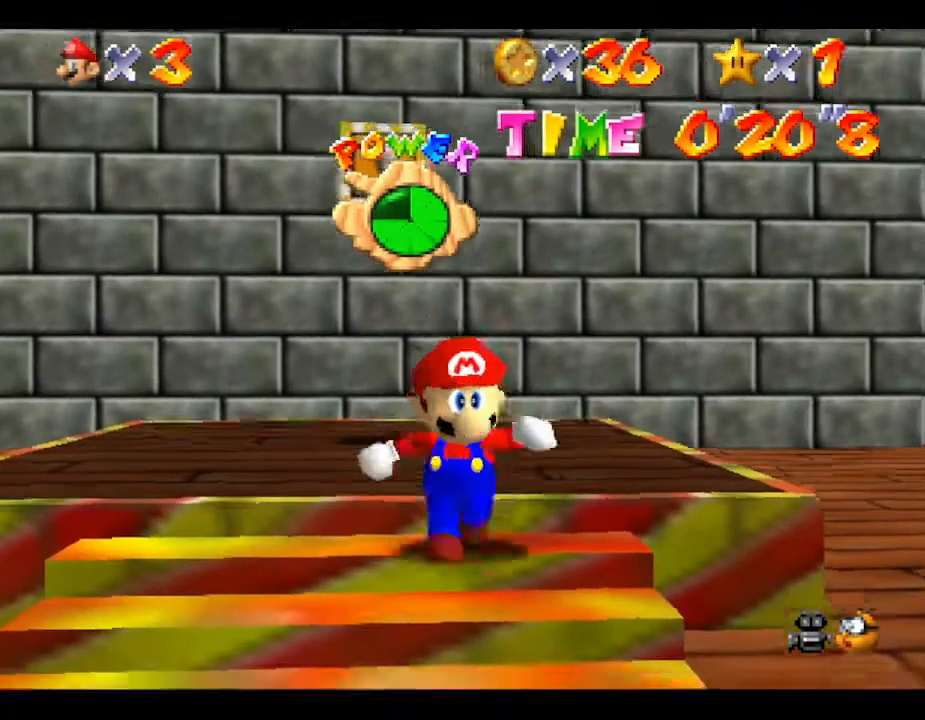
{"buttons": [], "left_stick": "center", "events": [[367, "left_stick", "down-left"], [400, "A", "down"], [467, "left_stick", "center"], [500, "A", "up"]]}
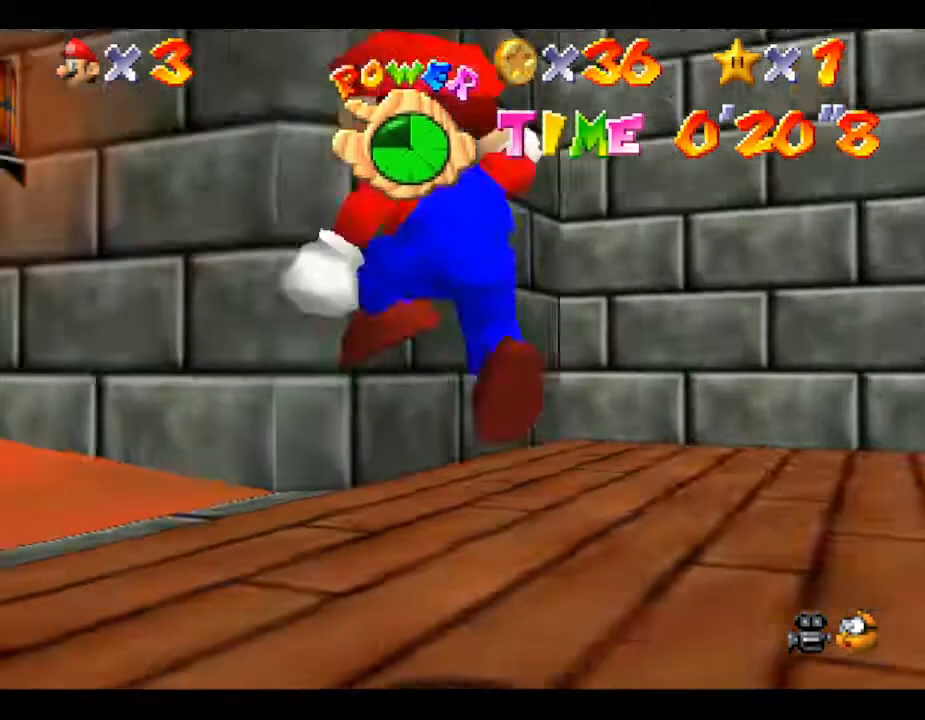
{"buttons": [], "left_stick": "down-right", "events": [[50, "left_stick", "right"], [350, "left_stick", "down-right"]]}
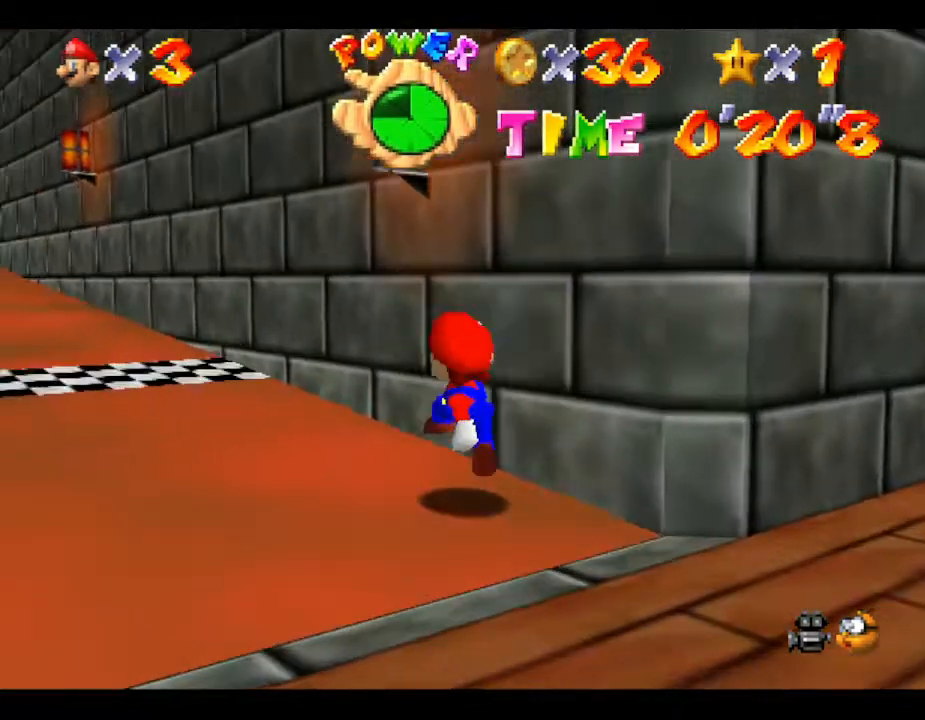
{"buttons": [], "left_stick": "down", "events": [[67, "left_stick", "down"]]}
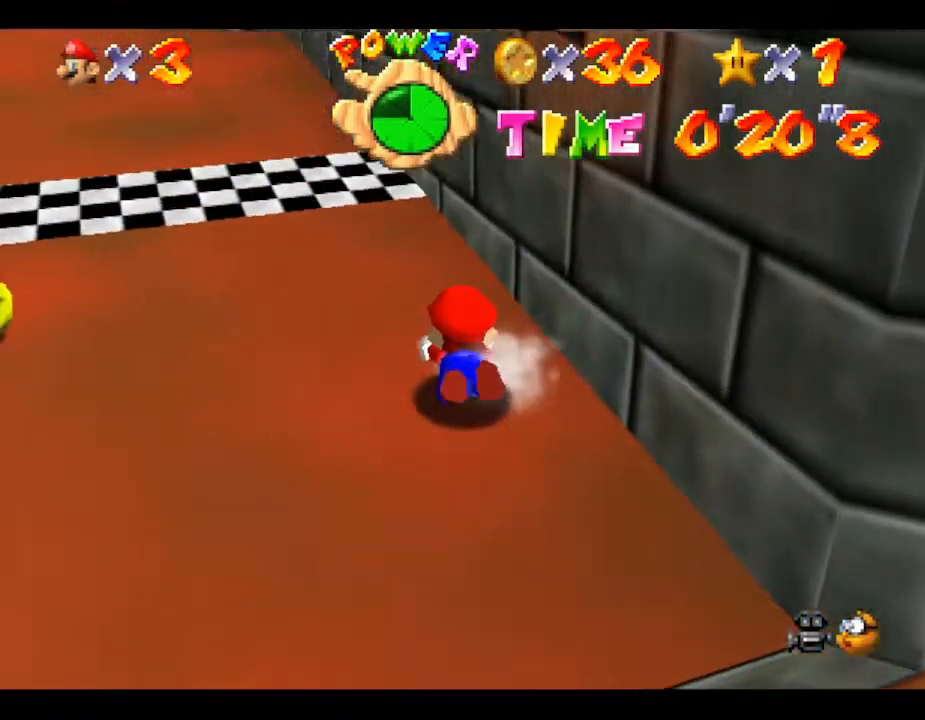
{"buttons": [], "left_stick": "down", "events": []}
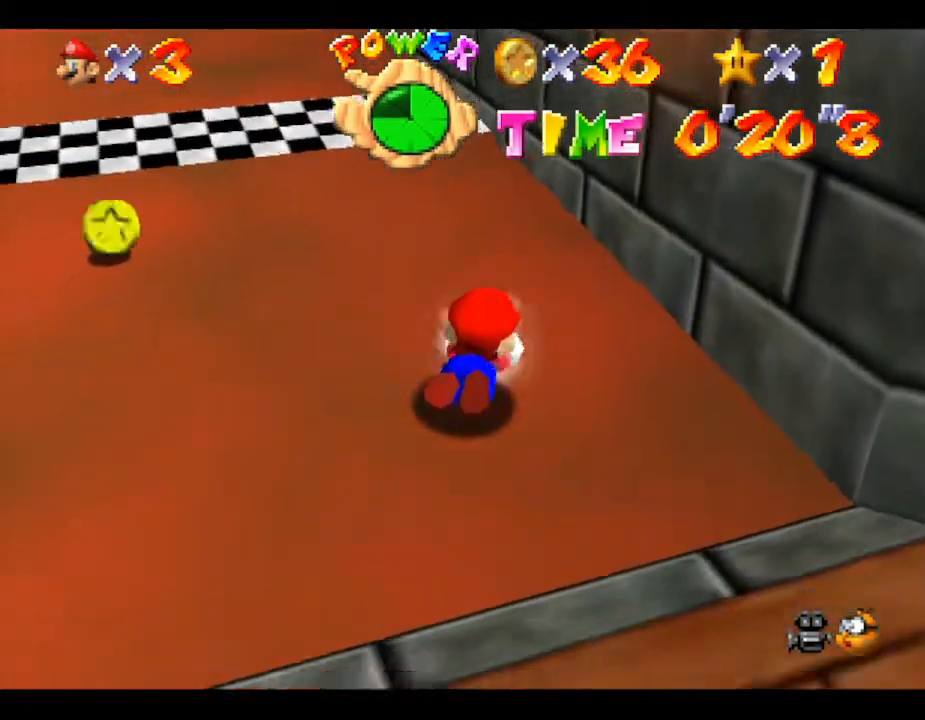
{"buttons": [], "left_stick": "down-right", "events": [[433, "left_stick", "down-right"]]}
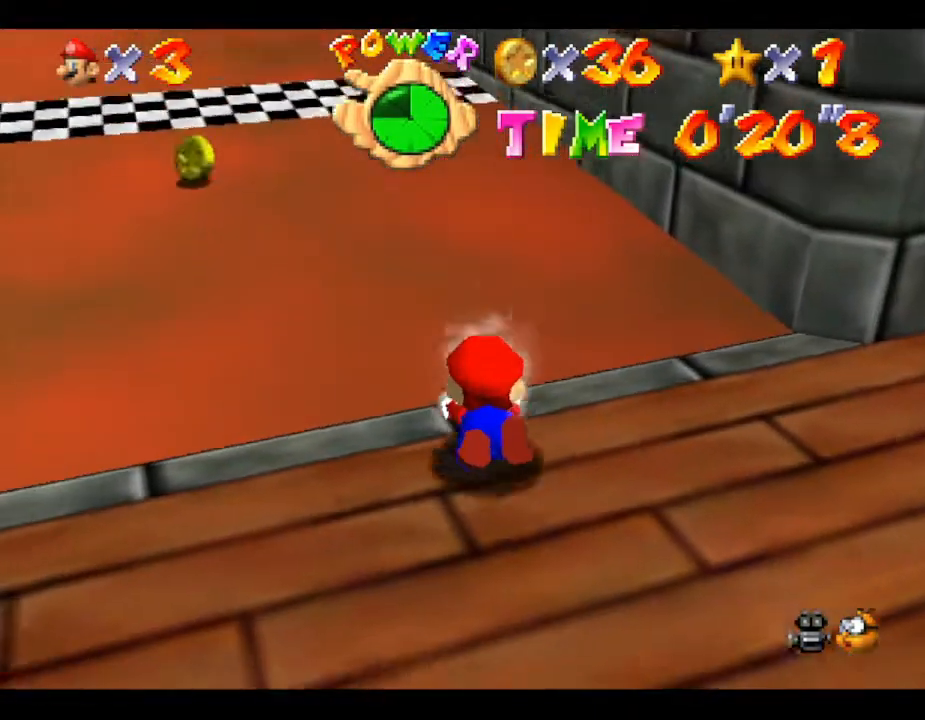
{"buttons": [], "left_stick": "center", "events": [[50, "A", "down"], [83, "left_stick", "down"], [167, "A", "up"], [300, "left_stick", "center"]]}
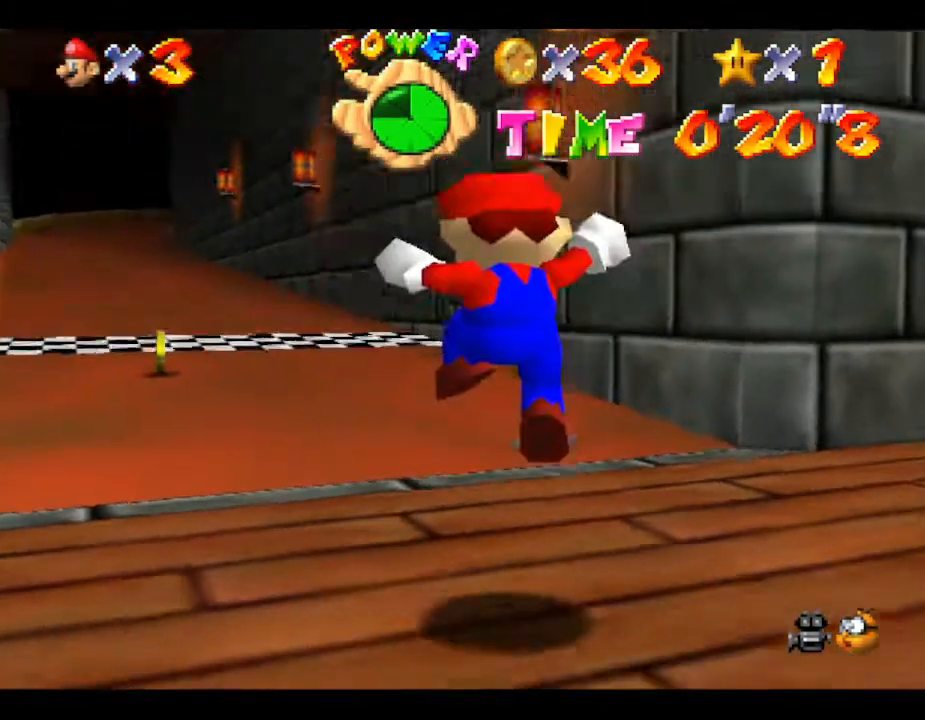
{"buttons": ["A"], "left_stick": "down-right", "events": [[233, "A", "down"], [283, "left_stick", "down-right"]]}
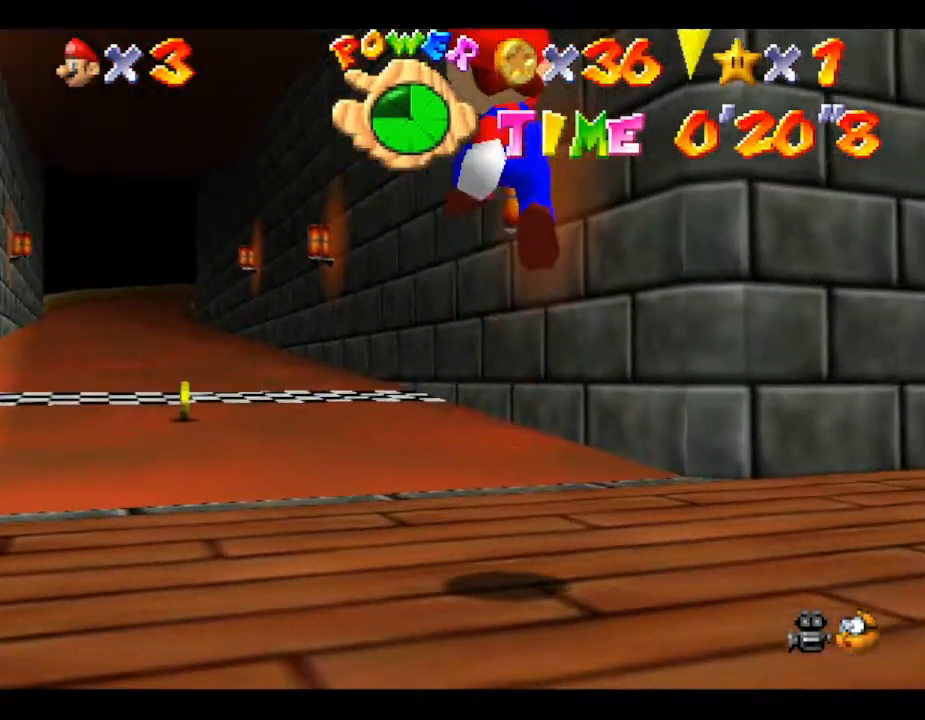
{"buttons": [], "left_stick": "center", "events": [[100, "left_stick", "down"], [283, "left_stick", "center"], [317, "A", "up"]]}
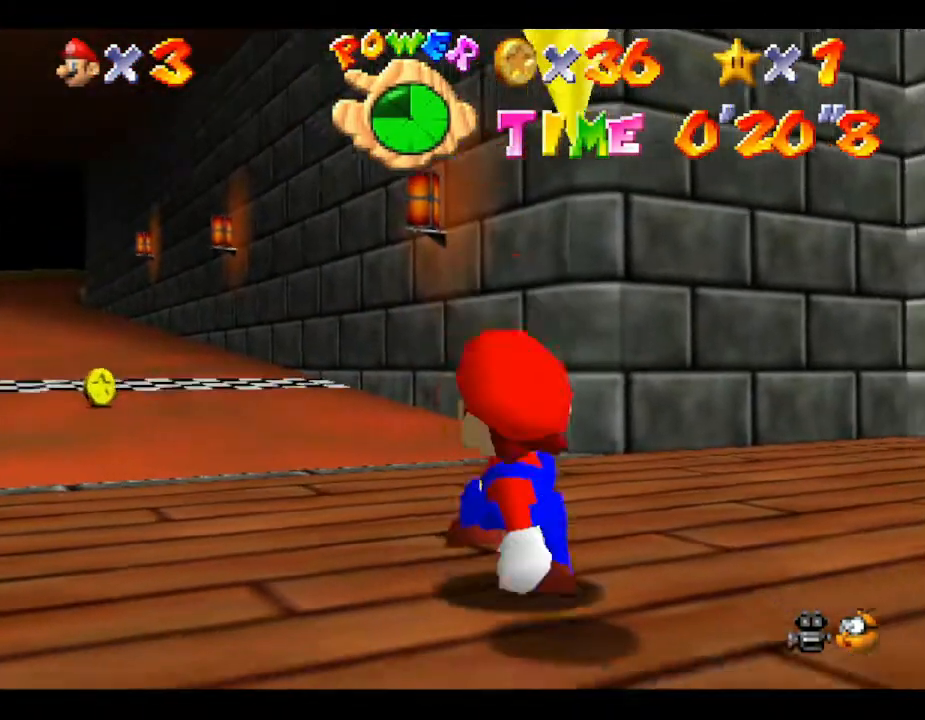
{"buttons": [], "left_stick": "center", "events": [[117, "A", "down"], [183, "left_stick", "down-right"], [283, "A", "up"], [367, "left_stick", "center"]]}